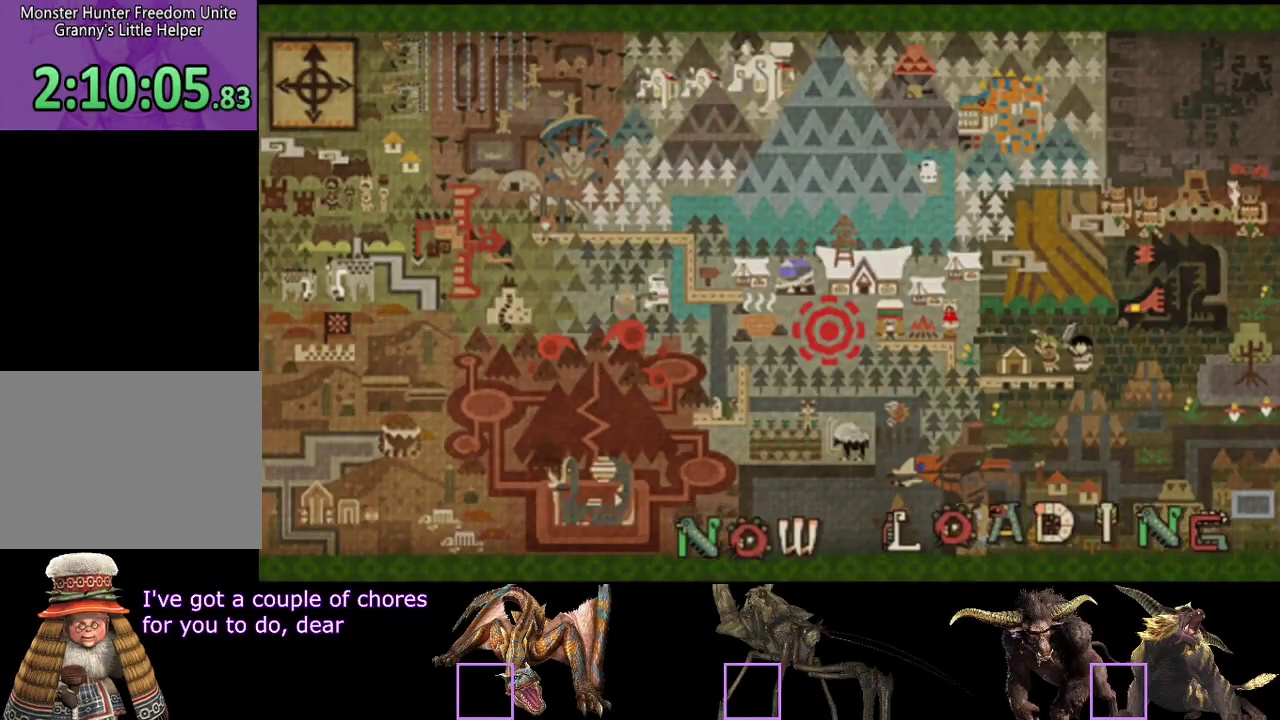
Gameplay with a controller (PlayStation layout); each line is a JSON object with the inputs held at the frame after it. "events" lists button and stick changes between this image and that frame as [ms after this image, input, new state], when the widget could be followed in between. Not read: L3 R3.
{"buttons": ["R2"], "left_stick": "up-right", "right_stick": "center", "events": []}
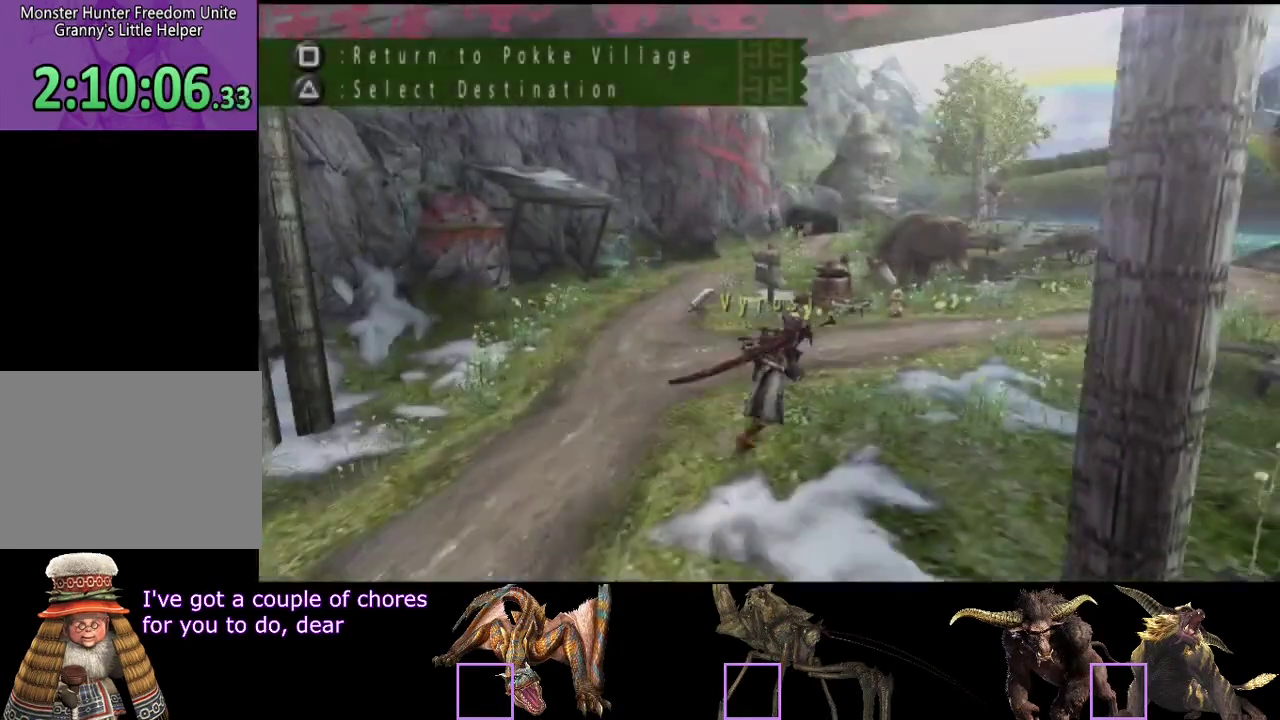
{"buttons": ["R2"], "left_stick": "up-right", "right_stick": "center", "events": []}
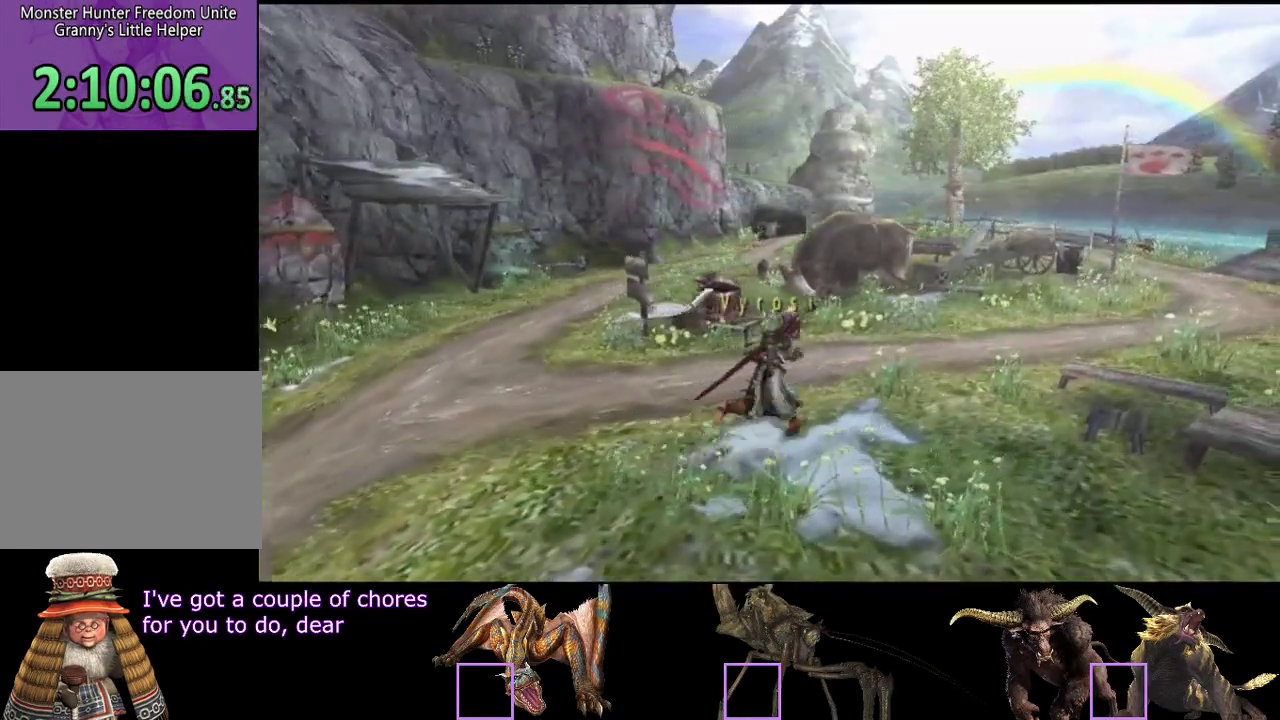
{"buttons": ["R2"], "left_stick": "up-right", "right_stick": "center", "events": []}
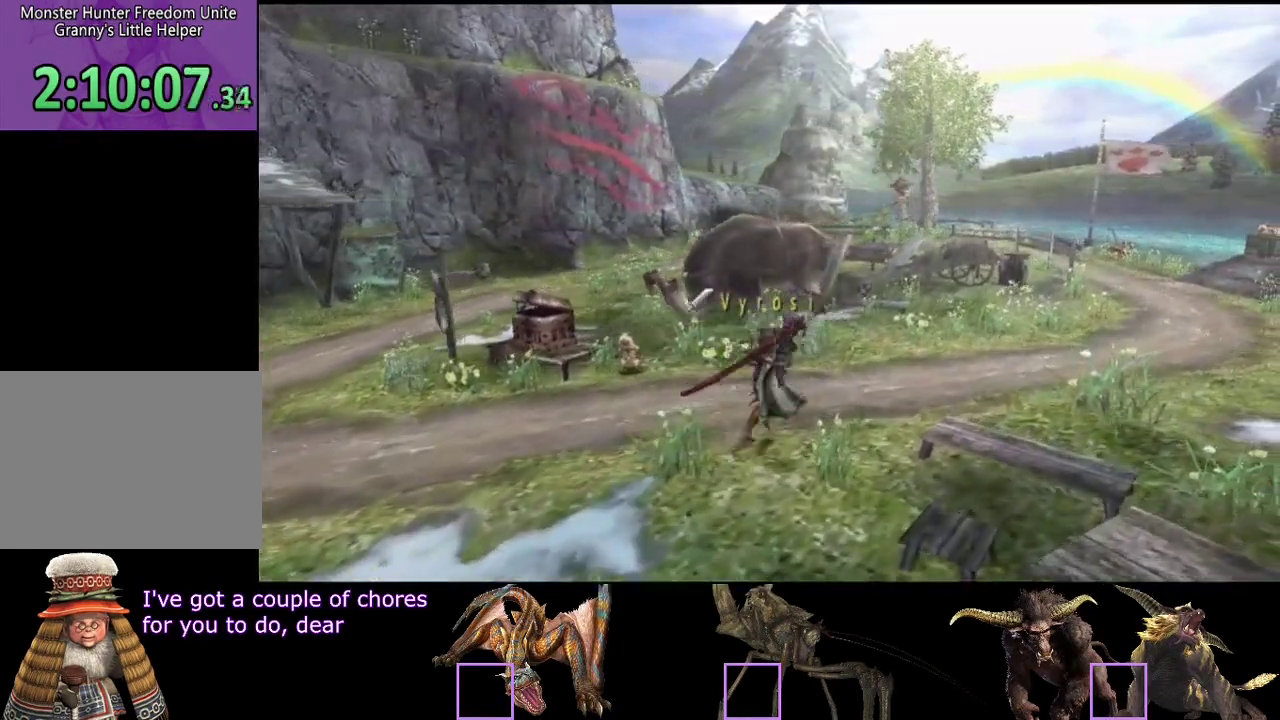
{"buttons": ["R2"], "left_stick": "up-right", "right_stick": "center", "events": []}
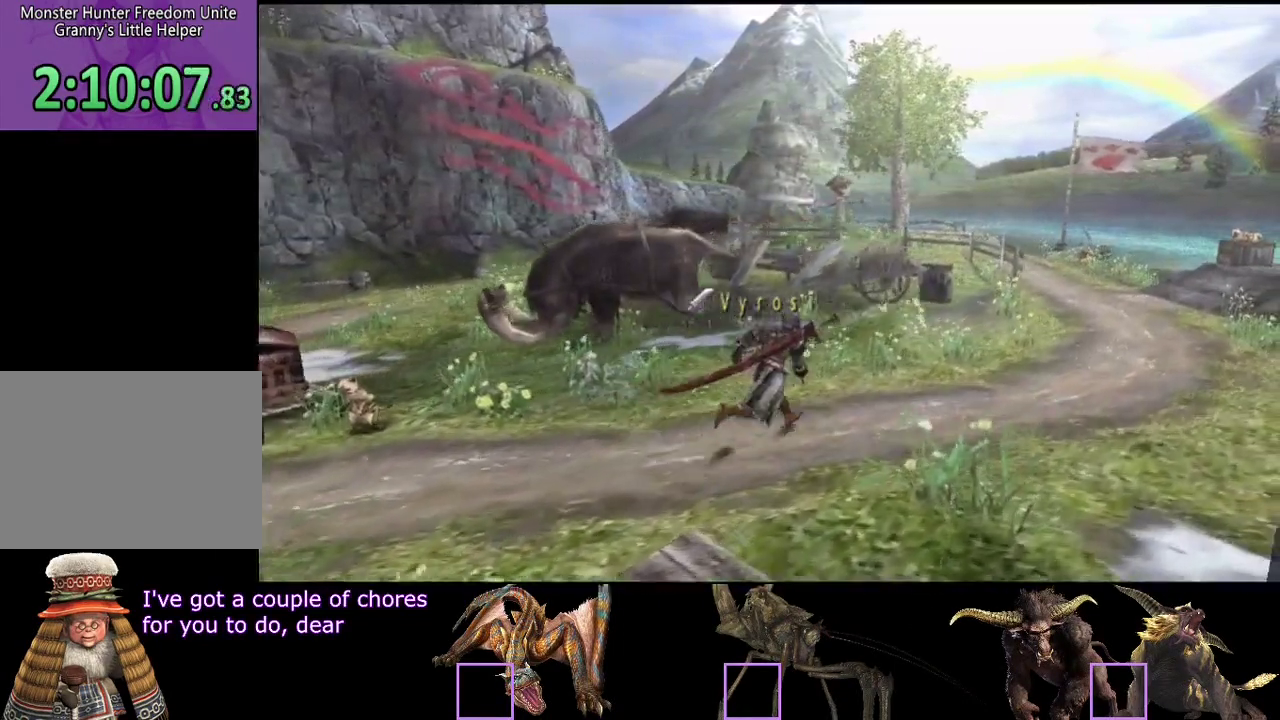
{"buttons": ["R2"], "left_stick": "up-right", "right_stick": "center", "events": []}
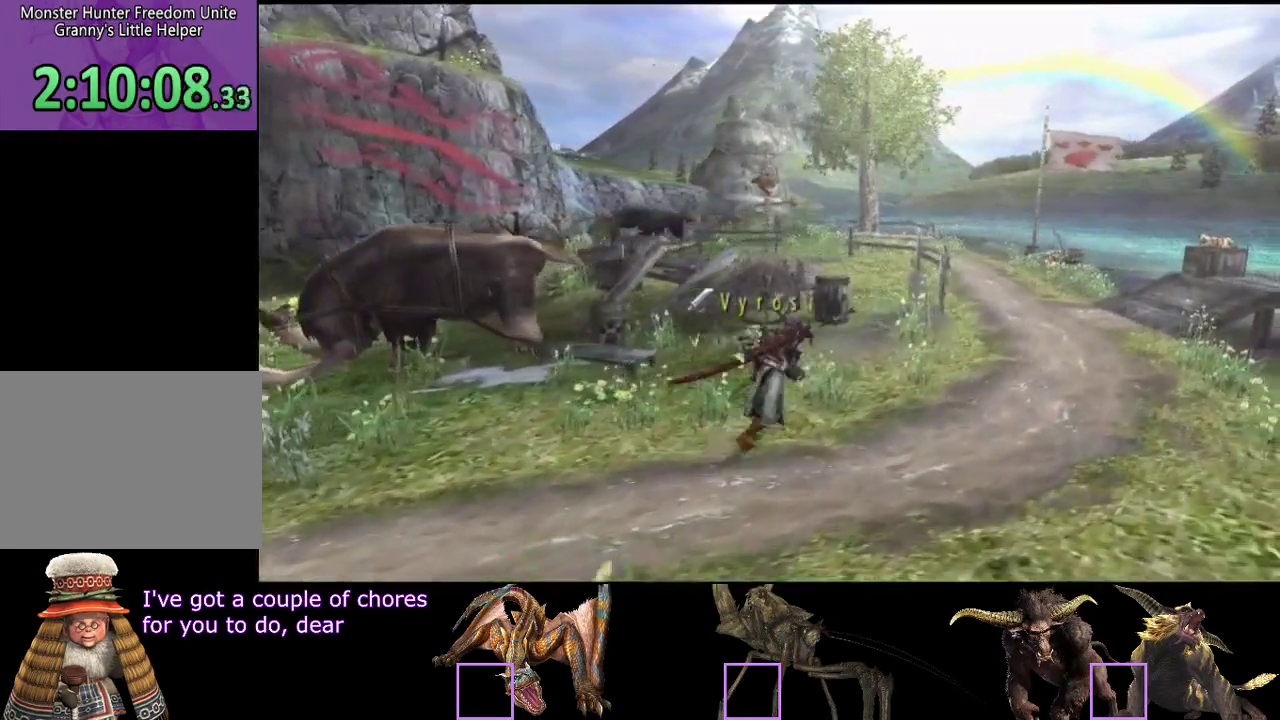
{"buttons": ["R2"], "left_stick": "up-right", "right_stick": "center", "events": []}
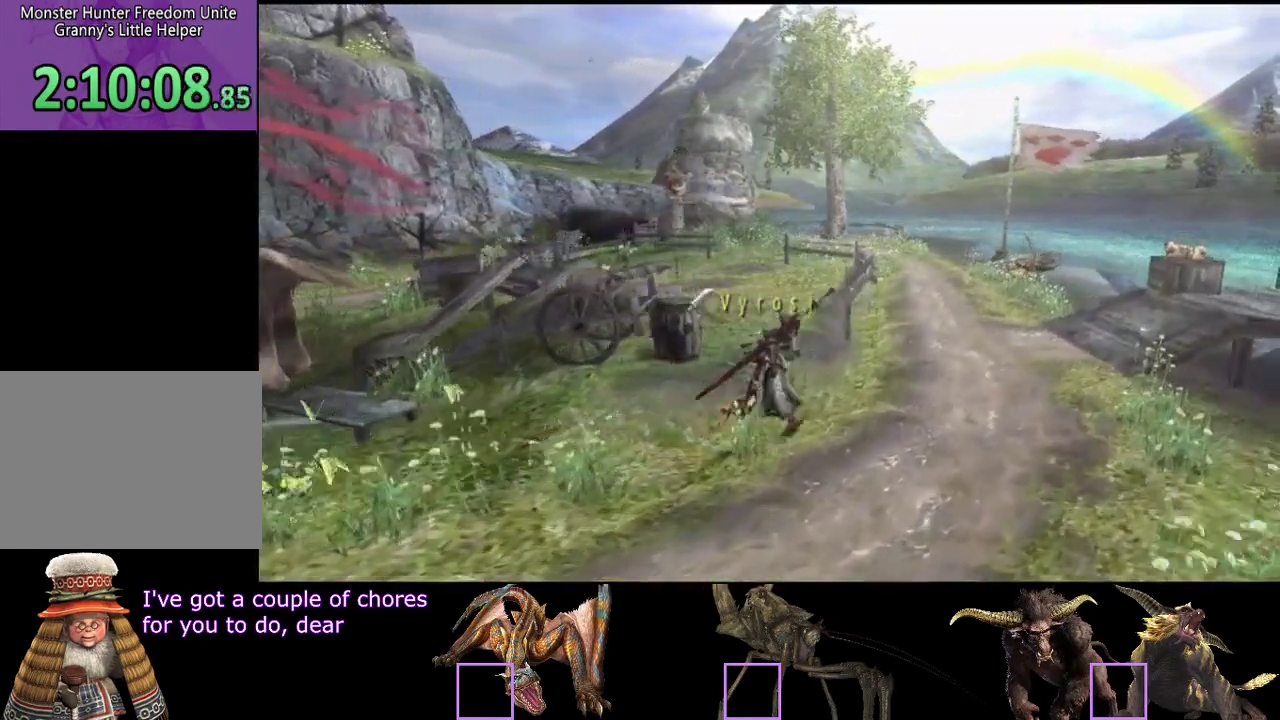
{"buttons": ["R2"], "left_stick": "up-right", "right_stick": "center", "events": []}
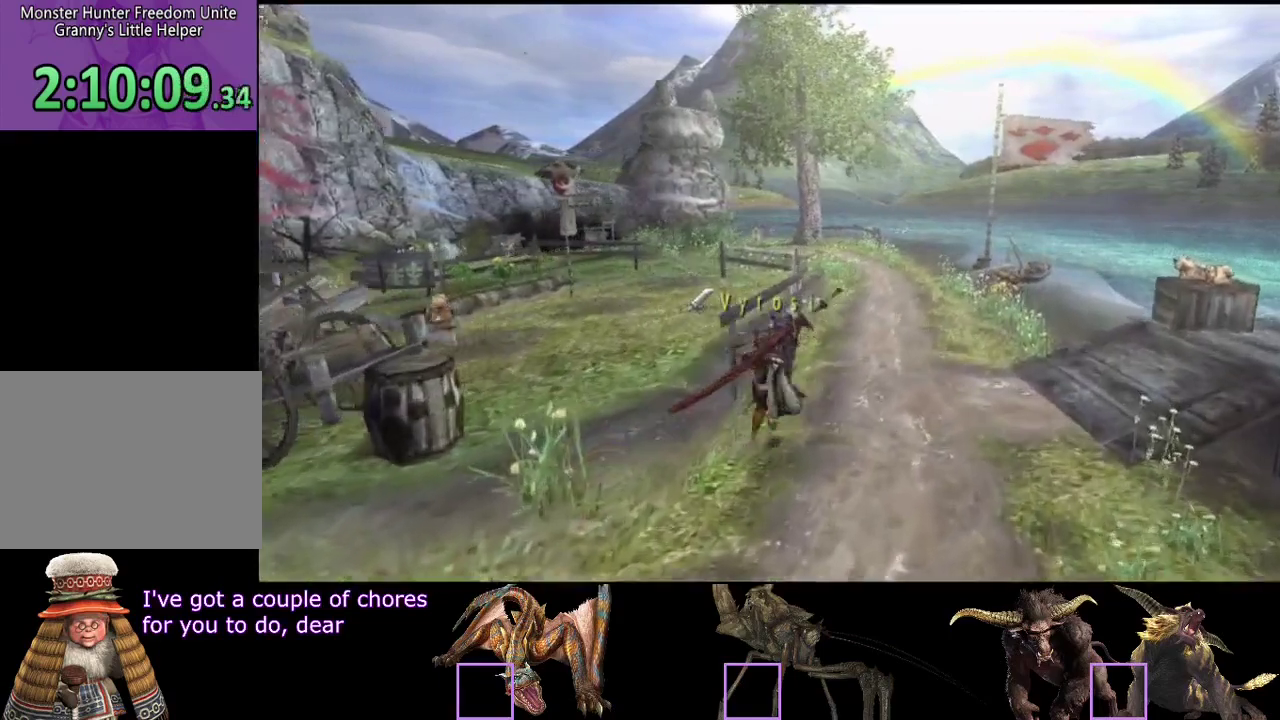
{"buttons": ["R2"], "left_stick": "up-right", "right_stick": "center", "events": []}
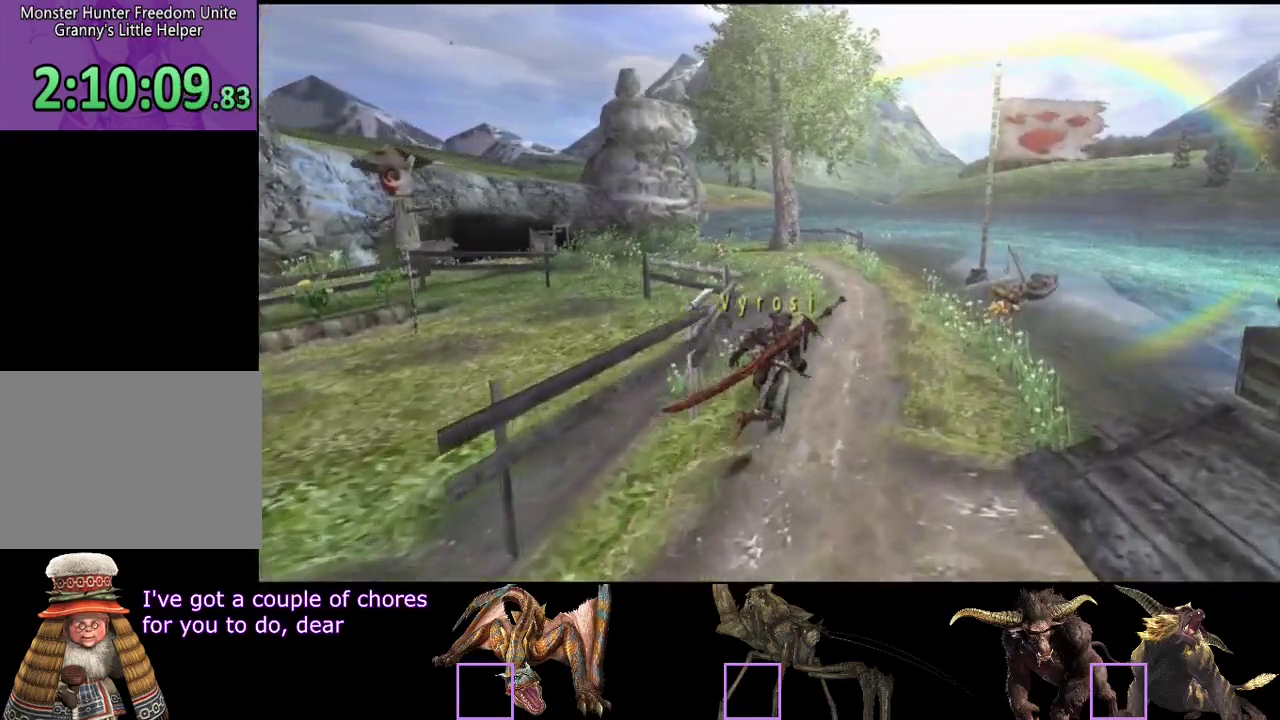
{"buttons": ["R2"], "left_stick": "up-right", "right_stick": "center", "events": [[17, "left_stick", "up"], [433, "left_stick", "up-right"]]}
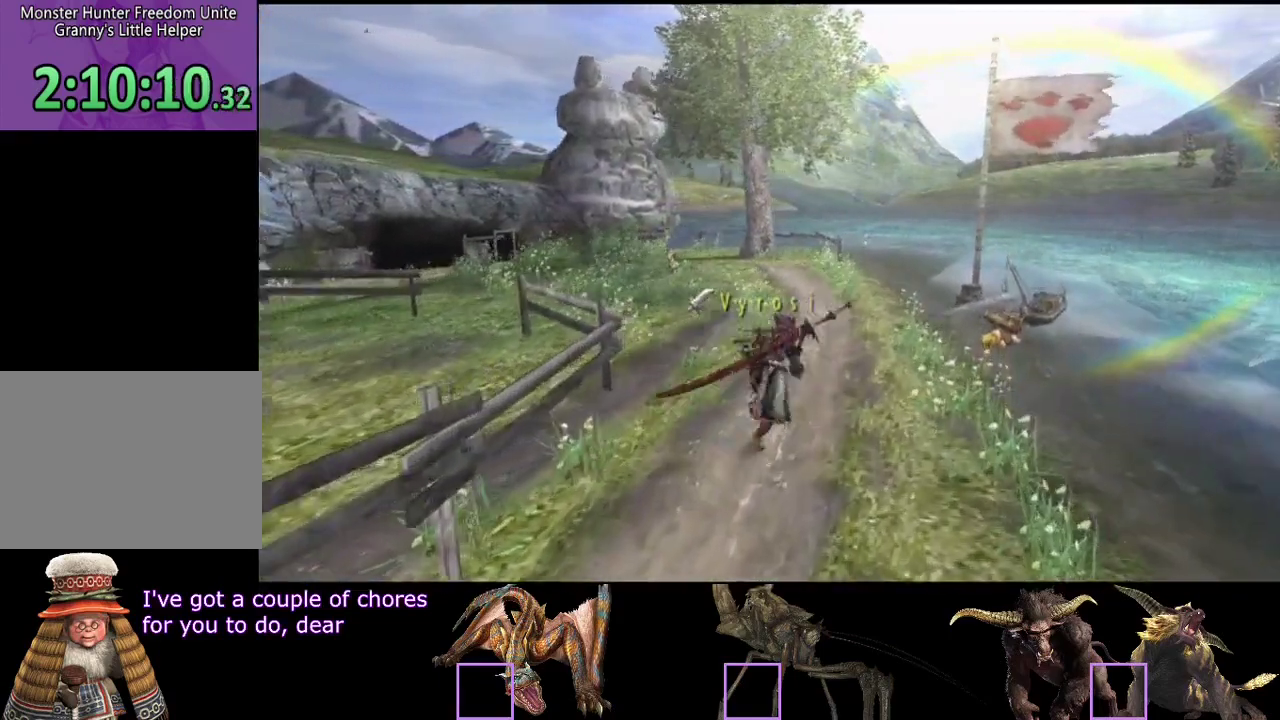
{"buttons": [], "left_stick": "up-right", "right_stick": "center", "events": [[300, "R2", "up"]]}
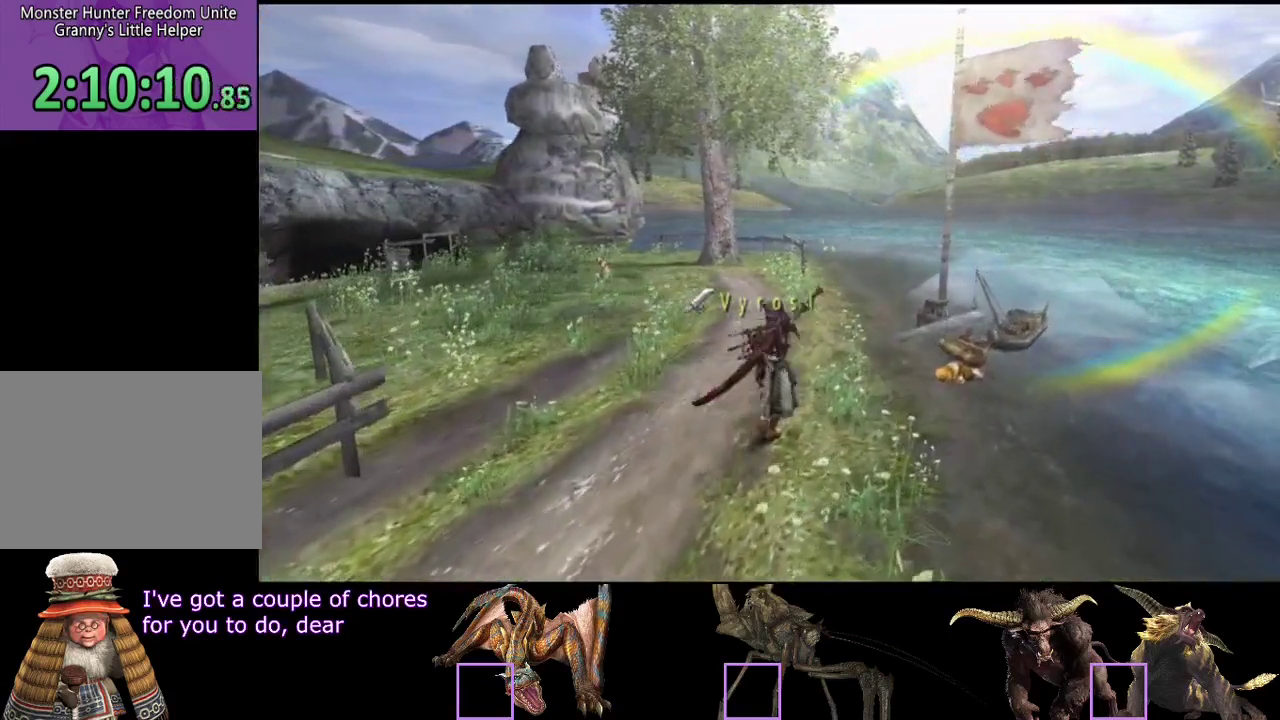
{"buttons": [], "left_stick": "up-right", "right_stick": "center", "events": [[200, "left_stick", "up"], [267, "left_stick", "up-right"]]}
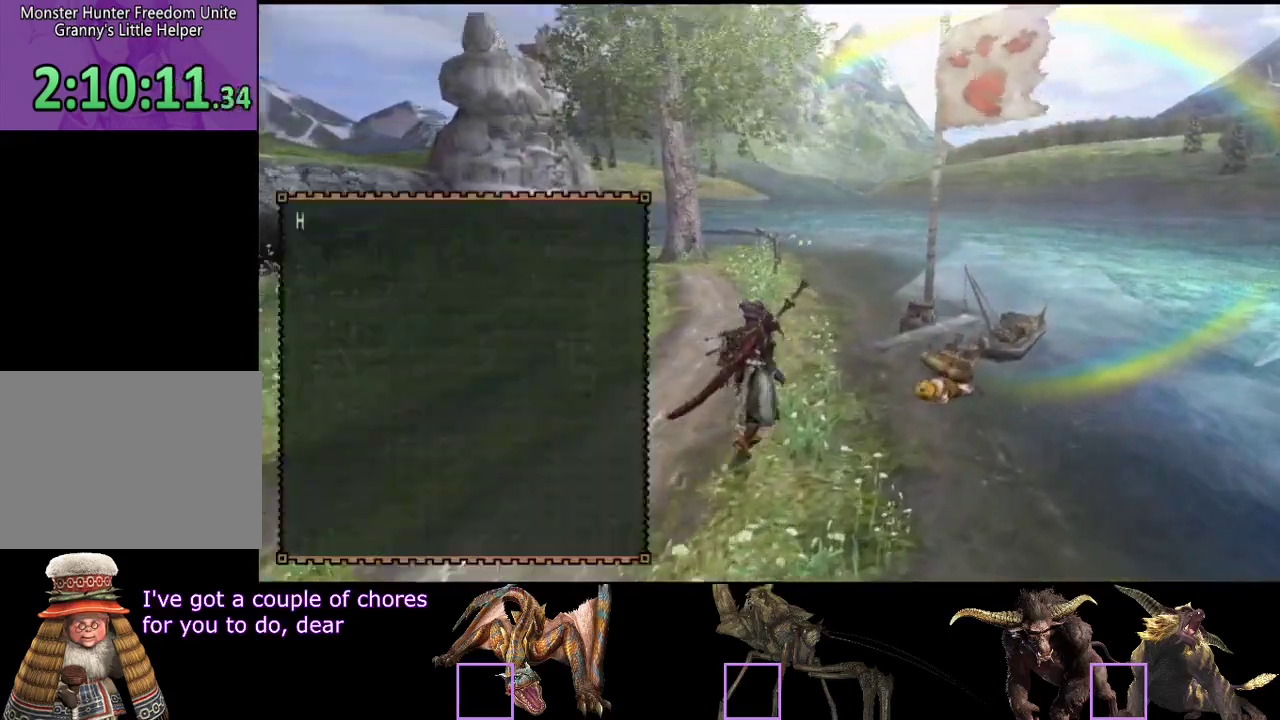
{"buttons": [], "left_stick": "center", "right_stick": "center", "events": [[300, "left_stick", "center"]]}
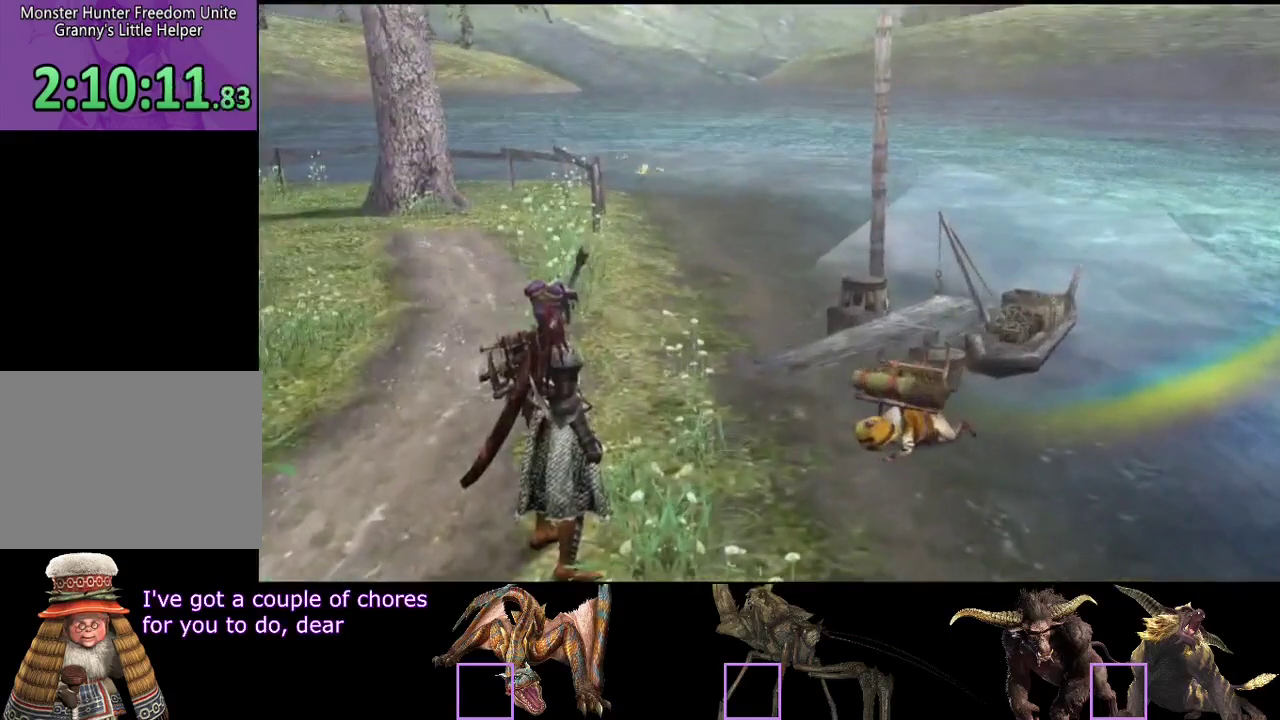
{"buttons": [], "left_stick": "center", "right_stick": "center", "events": []}
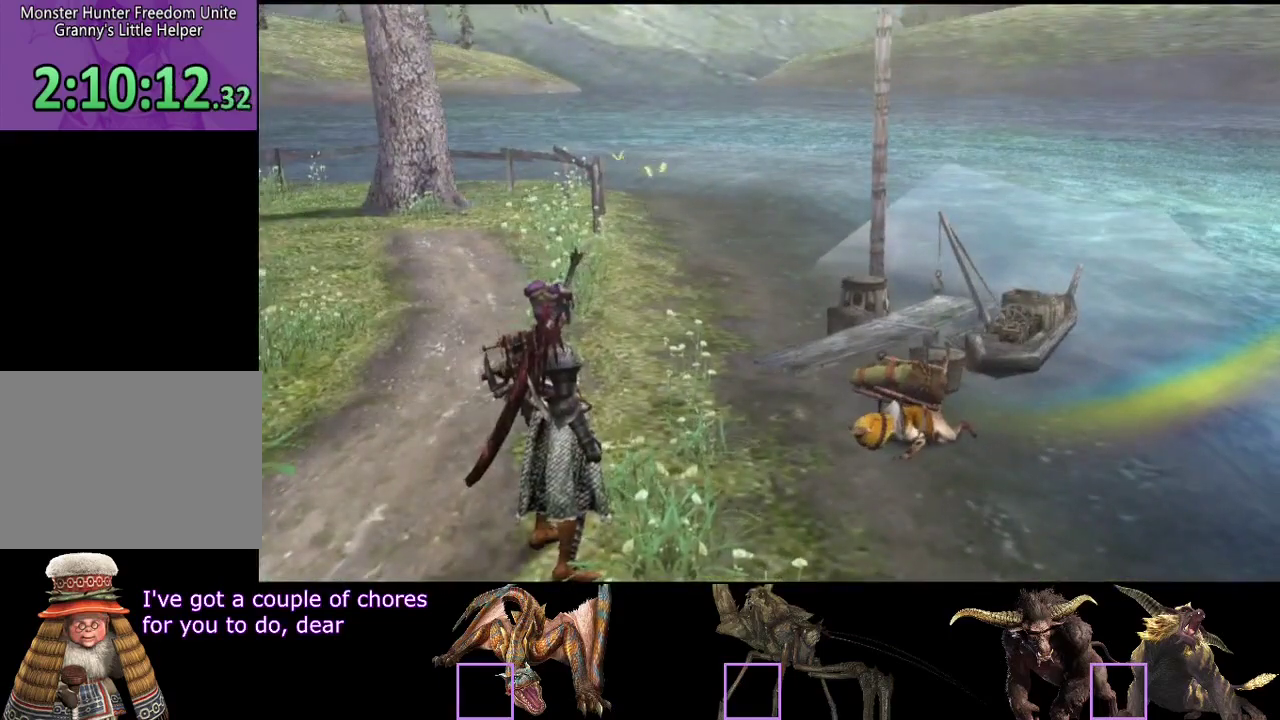
{"buttons": [], "left_stick": "center", "right_stick": "center", "events": [[17, "DPAD_DOWN", "down"], [83, "DPAD_DOWN", "up"], [150, "DPAD_DOWN", "down"], [250, "DPAD_DOWN", "up"], [383, "DPAD_DOWN", "down"], [450, "DPAD_DOWN", "up"]]}
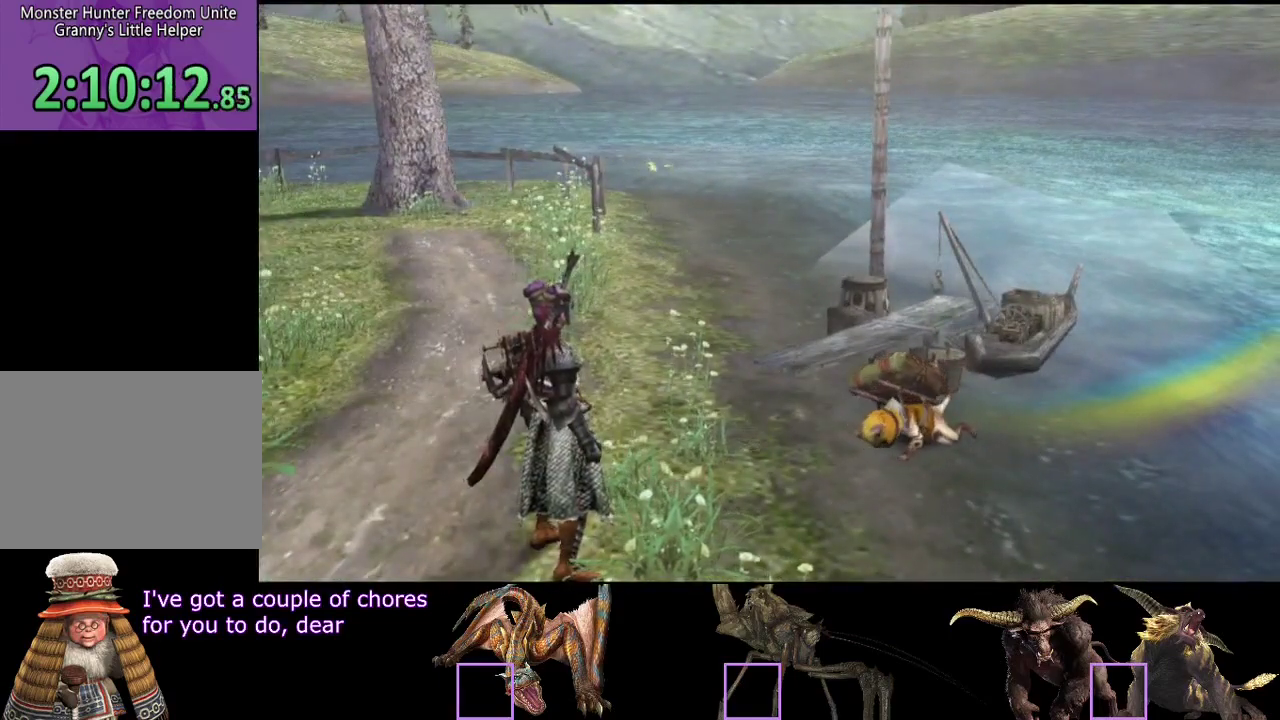
{"buttons": ["DPAD_DOWN"], "left_stick": "center", "right_stick": "center", "events": [[17, "DPAD_DOWN", "down"], [83, "DPAD_DOWN", "up"], [217, "DPAD_DOWN", "down"], [317, "DPAD_DOWN", "up"], [383, "DPAD_DOWN", "down"]]}
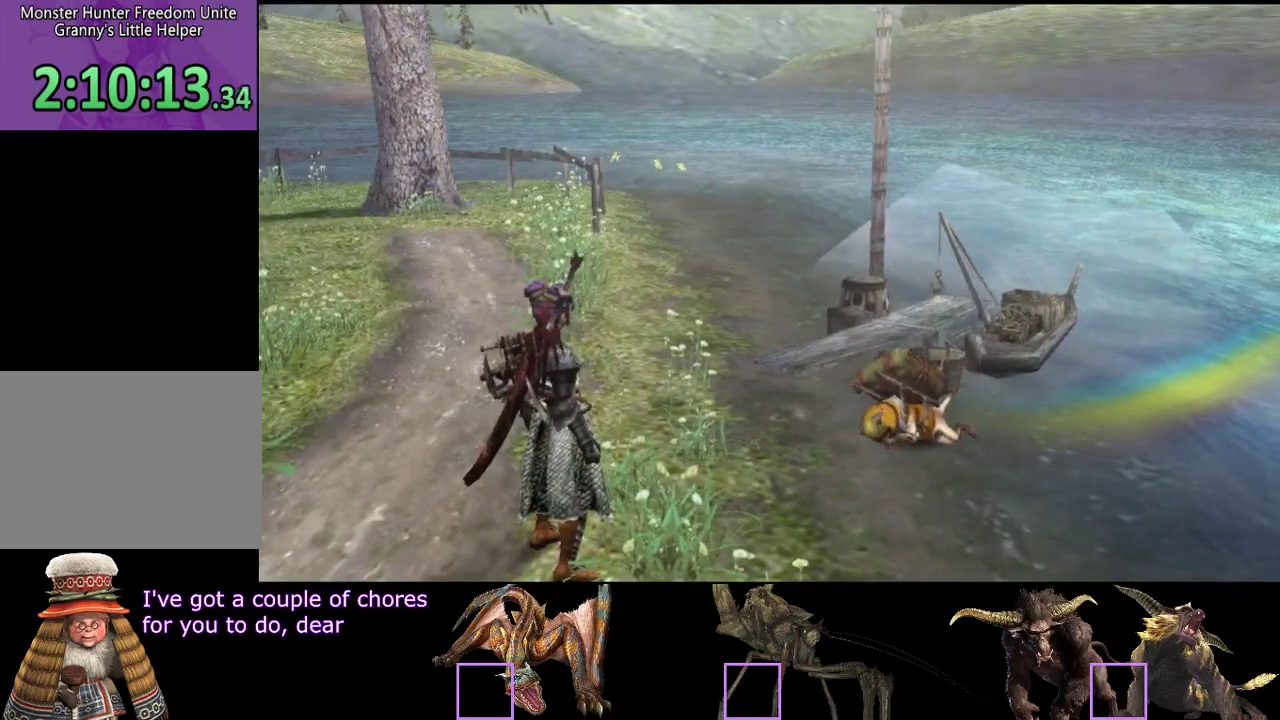
{"buttons": [], "left_stick": "center", "right_stick": "center", "events": [[50, "DPAD_DOWN", "up"], [217, "DPAD_DOWN", "down"], [283, "DPAD_DOWN", "up"], [350, "DPAD_DOWN", "down"], [417, "DPAD_DOWN", "up"]]}